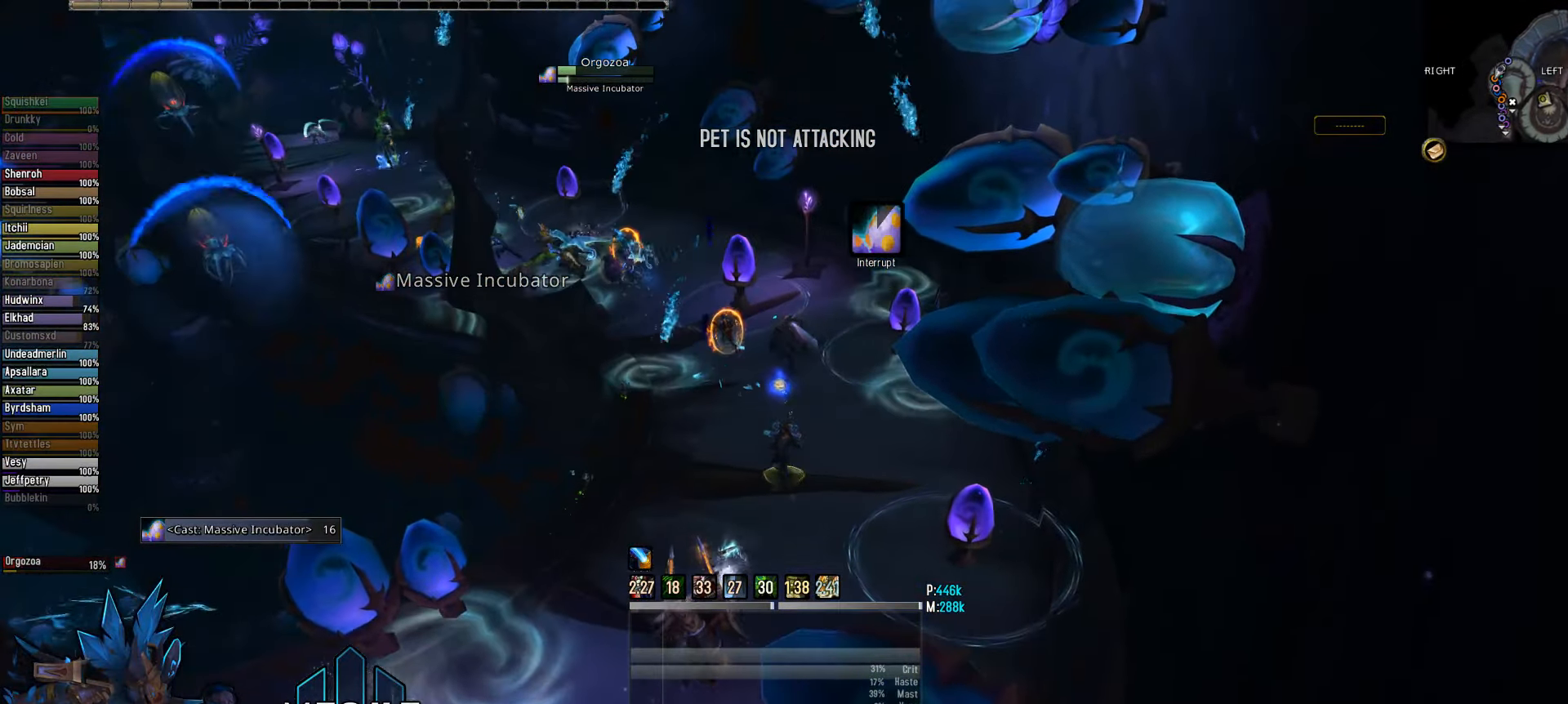
Gameplay with keyboard and mouse; each line is a JSON object with the keys and mouse buttons held at the frame after it. "events" lists presses ("down") and releases ("up") of "1", "2", "3", "4", "5", "a", "alt", "c", "caps_lock", "ctrl", "d", "e", "f", "g", "q", "r", "s", "shift", "space", "t", "tab", "v", "w", "x", "z", "mouse_left", "mouse_wheel" and "mouse_right" between this image and that frame as [ms after this image, input, new state], when the widget could be followed in between. "mouse_left", "mouse_wheel", "mouse_right" = the "left", "wheel", "right" buttons of the "mouse" list. No other keys are recorded. "wheel" means that the mouse wheel is clicked or scrolled. "mouse_move" is the direction in which the mouse moves at that frame (one of eight, or "still"), when it could be read.
{"keys": [], "mouse": ["left", "right"], "mouse_move": "left", "events": []}
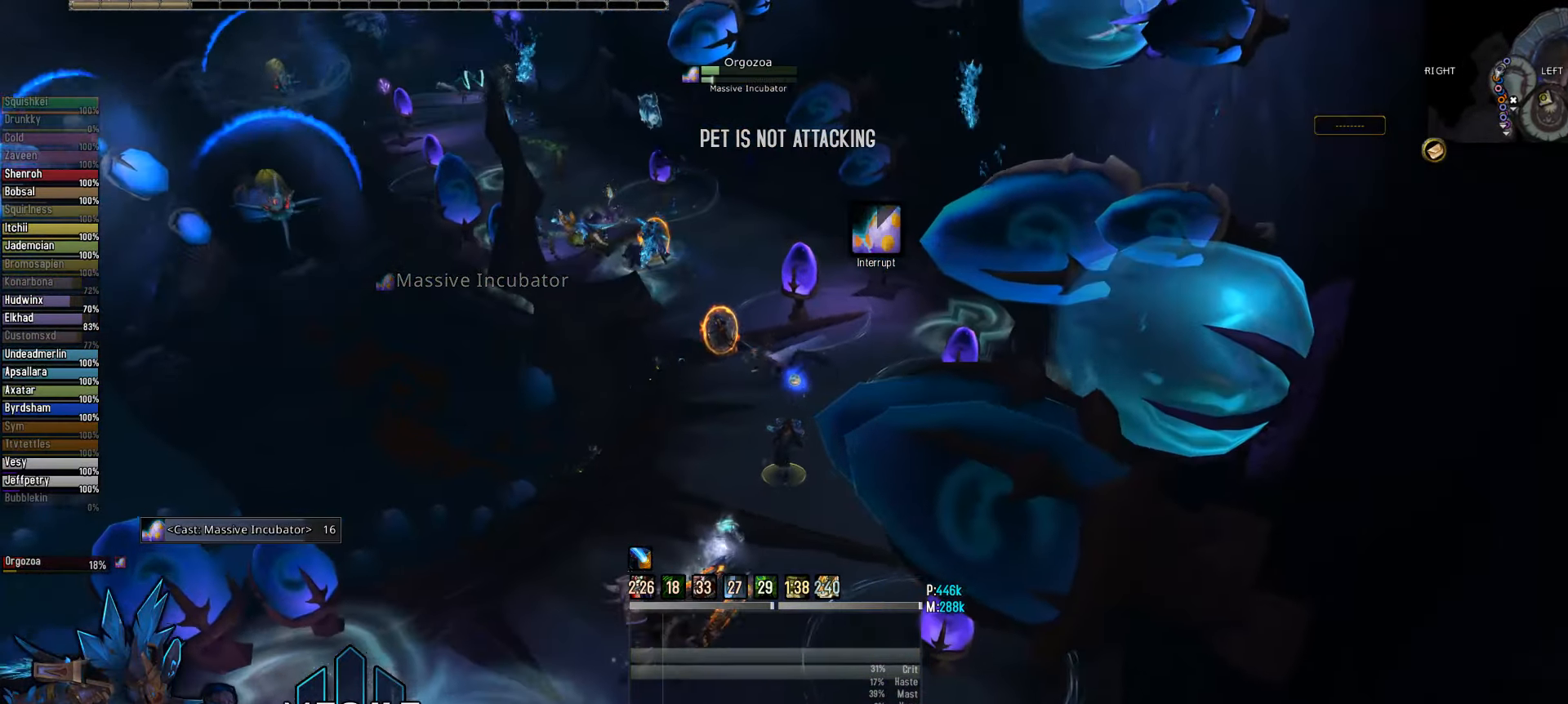
{"keys": [], "mouse": ["left", "right"], "mouse_move": "still", "events": [[300, "3", "down"], [483, "3", "up"]]}
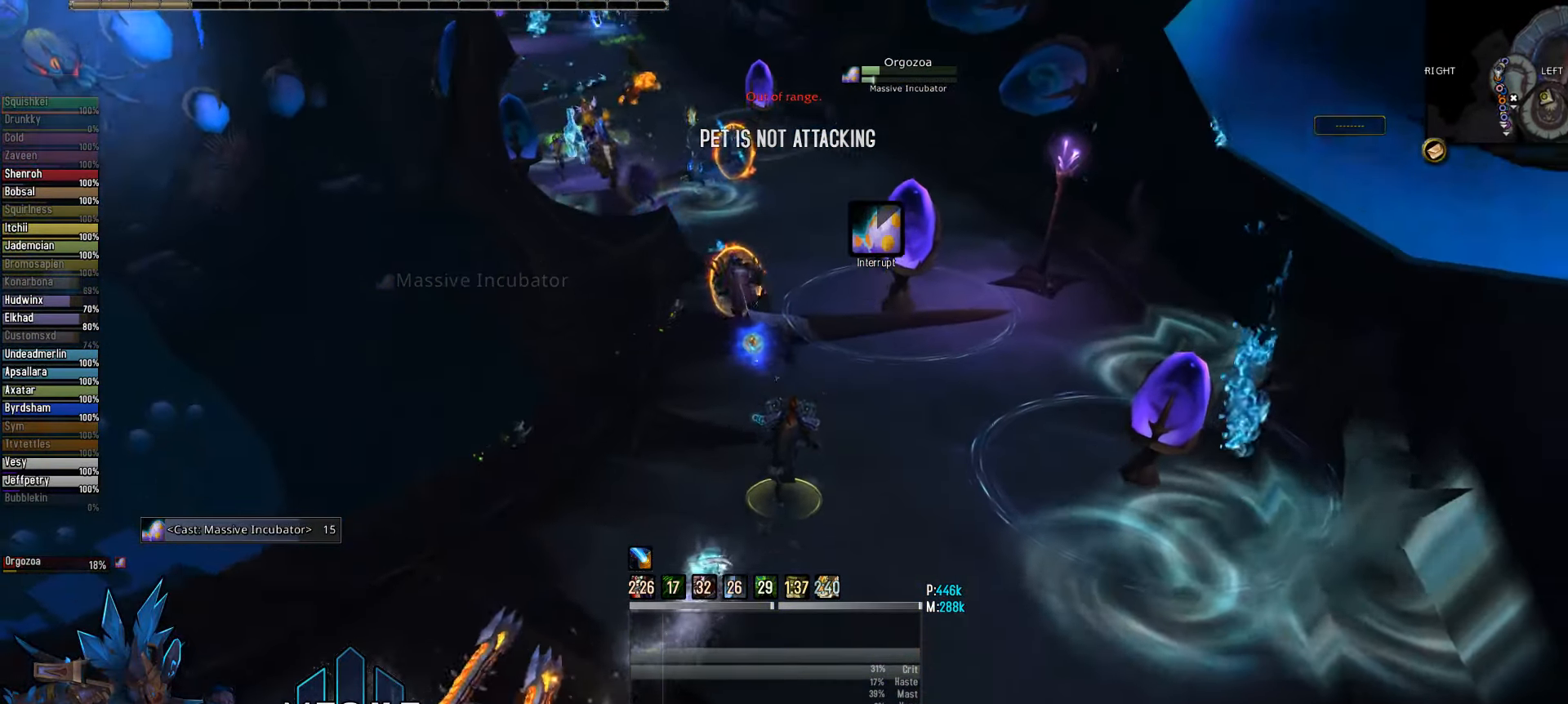
{"keys": ["q"], "mouse": ["left", "right"], "mouse_move": "still", "events": [[400, "q", "down"]]}
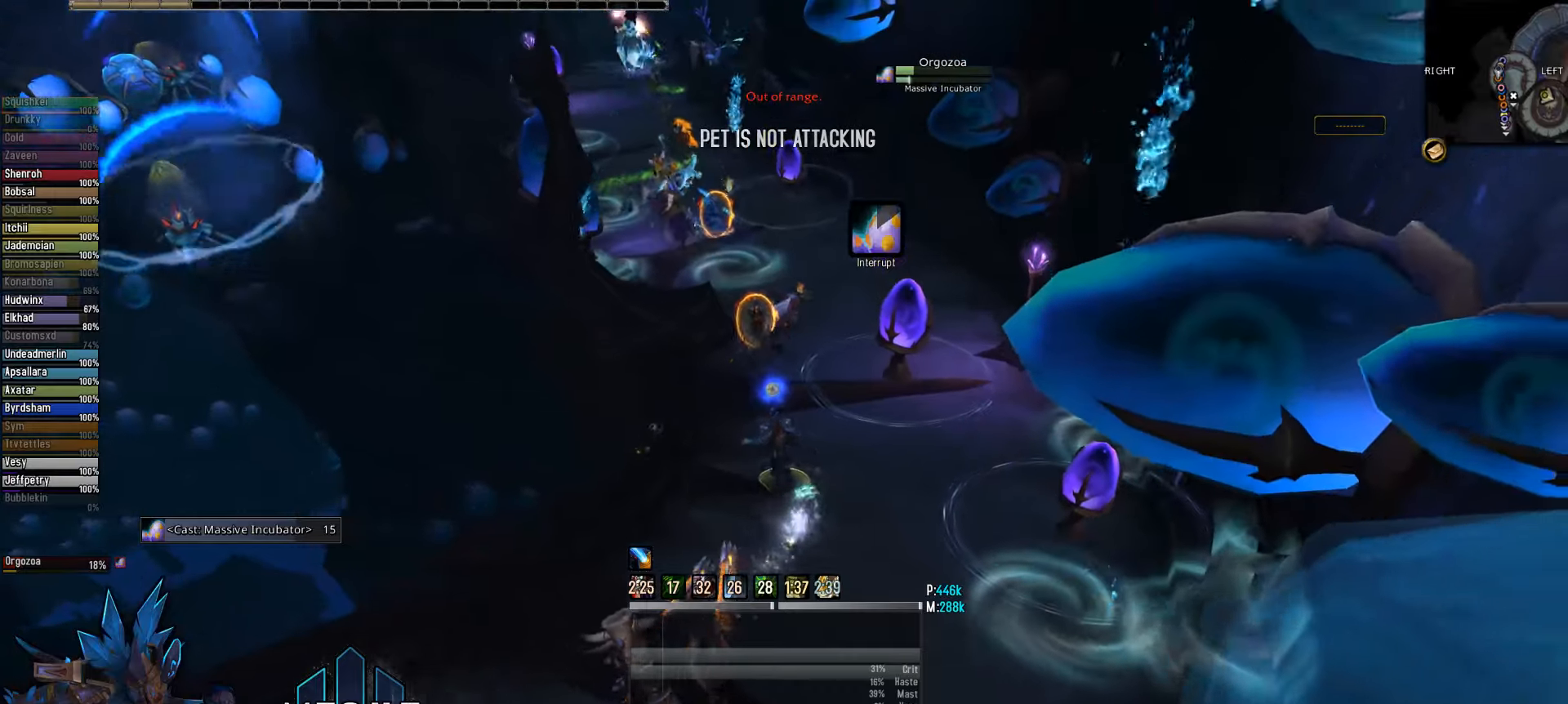
{"keys": ["3"], "mouse": ["left", "right"], "mouse_move": "still", "events": [[183, "q", "up"], [467, "3", "down"]]}
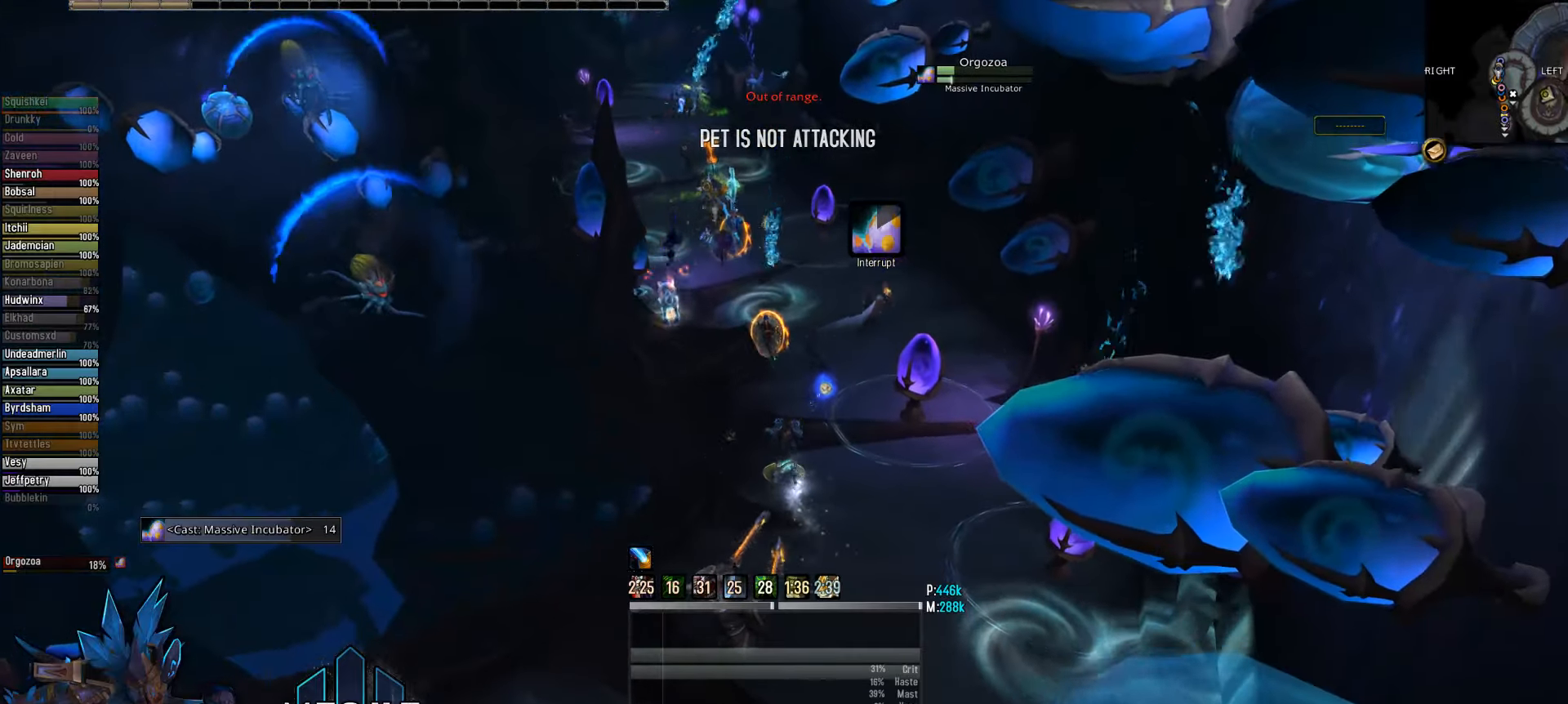
{"keys": [], "mouse": ["left", "right"], "mouse_move": "still", "events": [[117, "3", "up"]]}
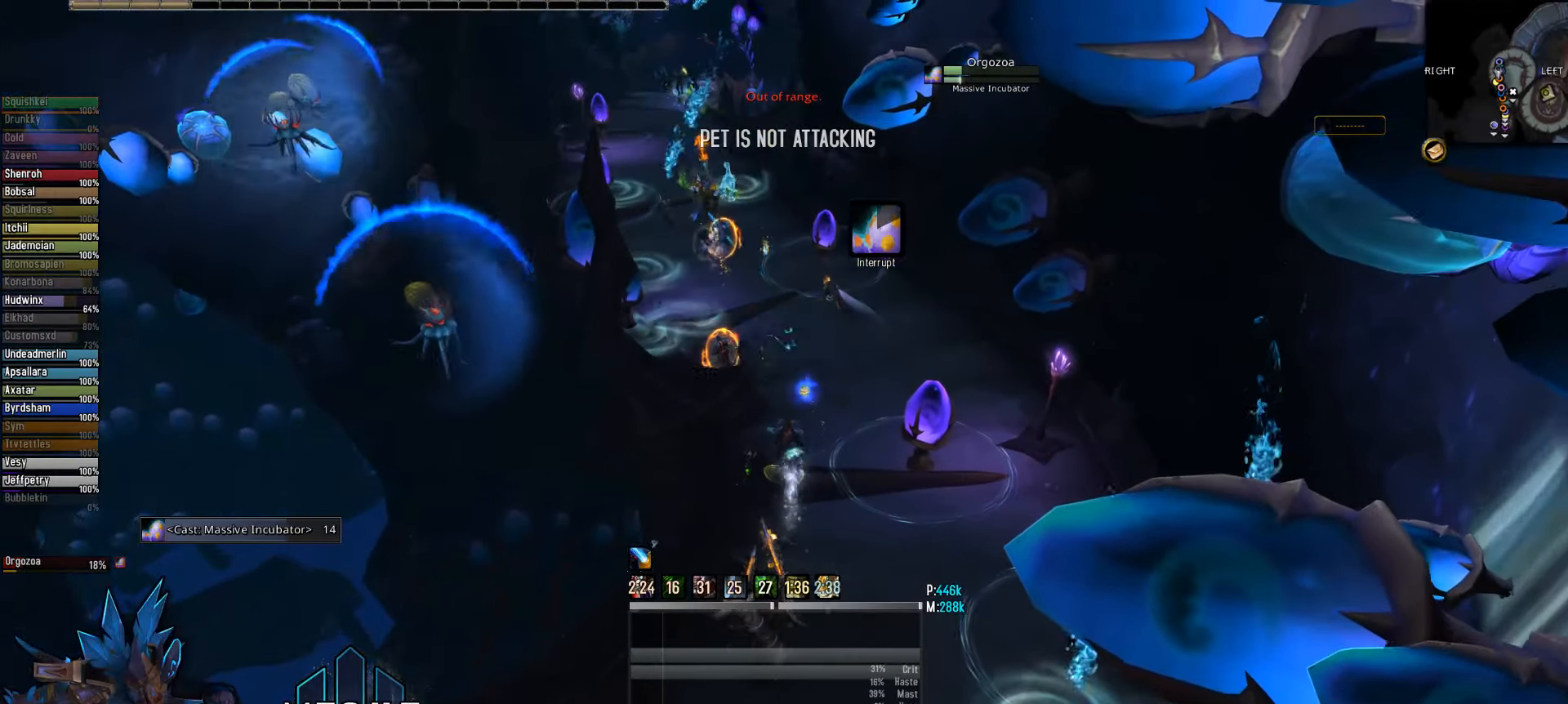
{"keys": [], "mouse": ["left", "right"], "mouse_move": "still", "events": []}
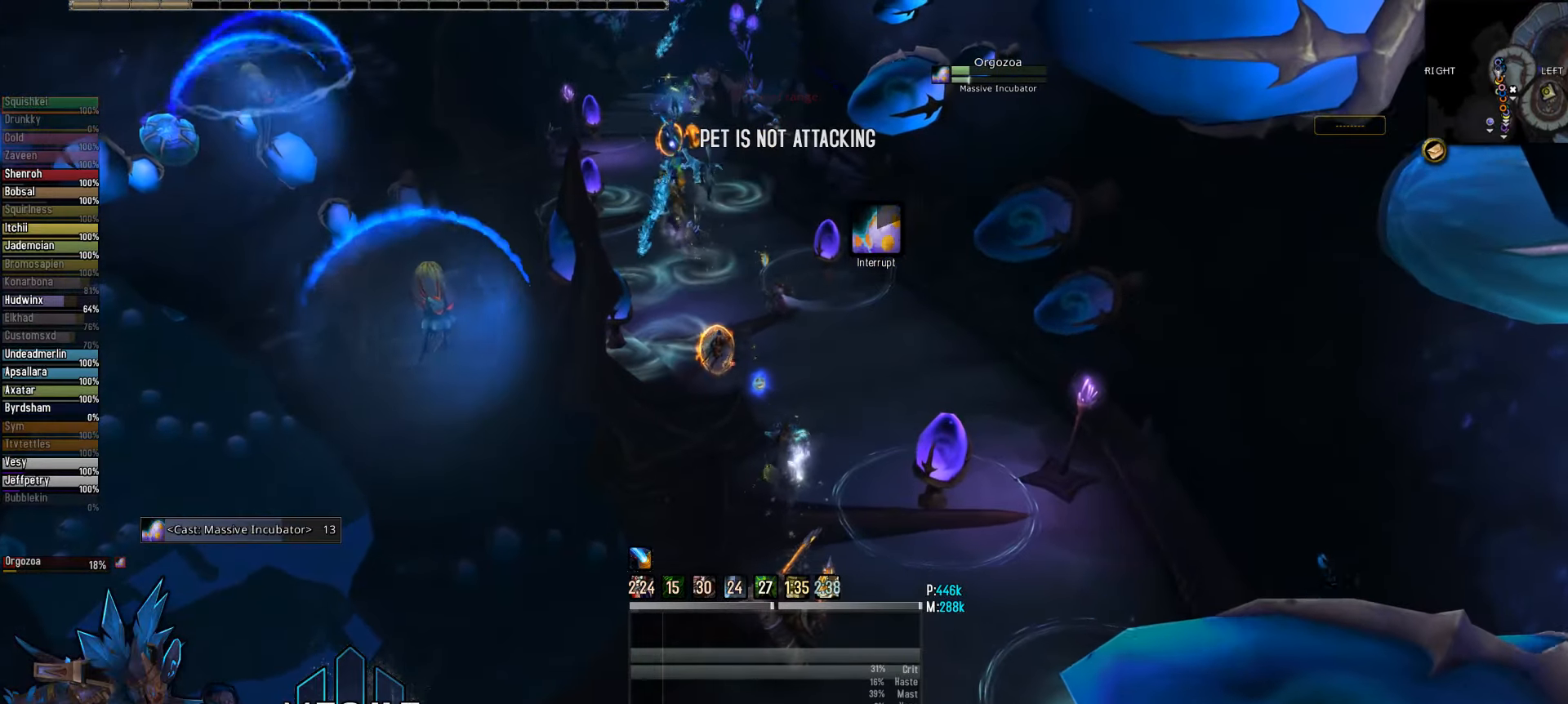
{"keys": [], "mouse": ["left", "right"], "mouse_move": "still", "events": [[133, "3", "down"], [333, "3", "up"]]}
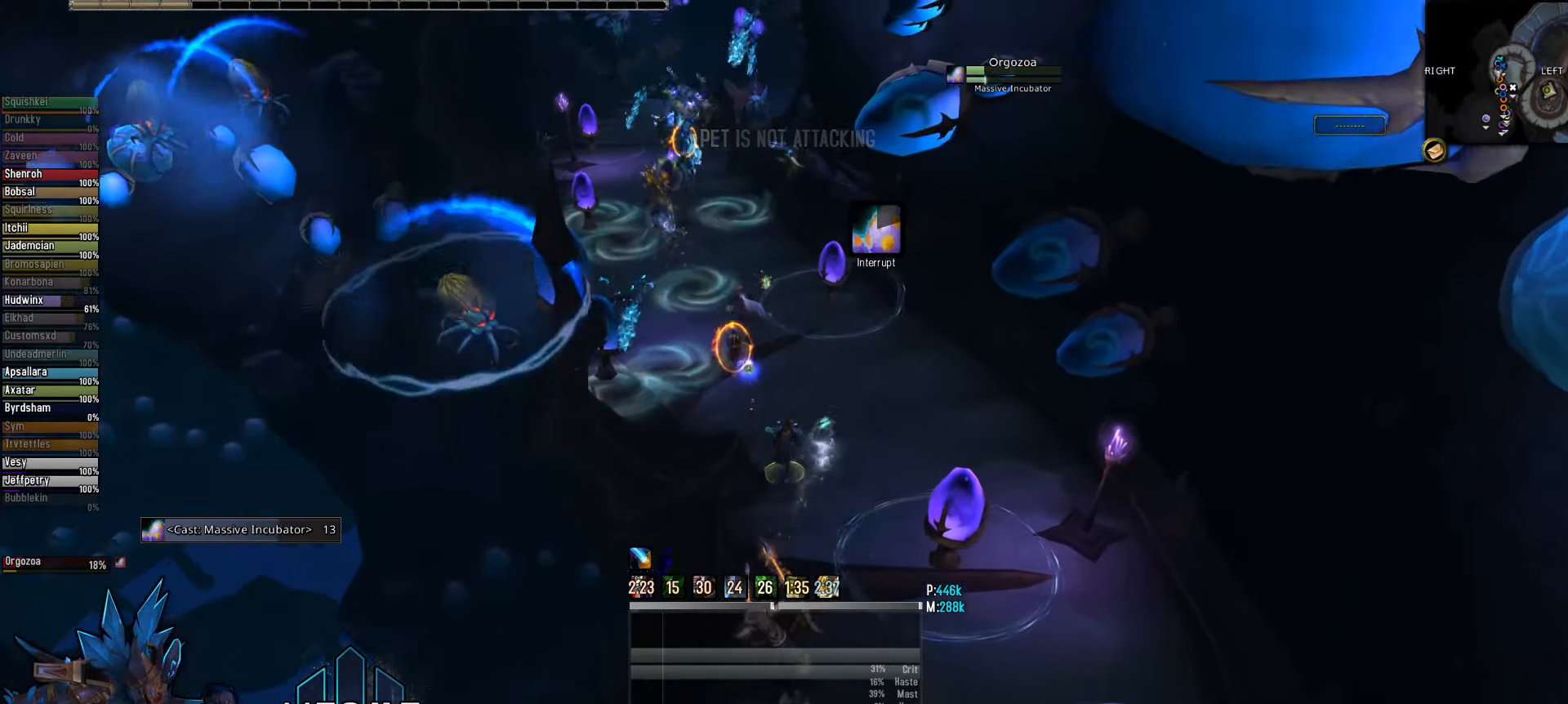
{"keys": [], "mouse": ["left", "right"], "mouse_move": "still", "events": [[350, "3", "down"], [483, "3", "up"]]}
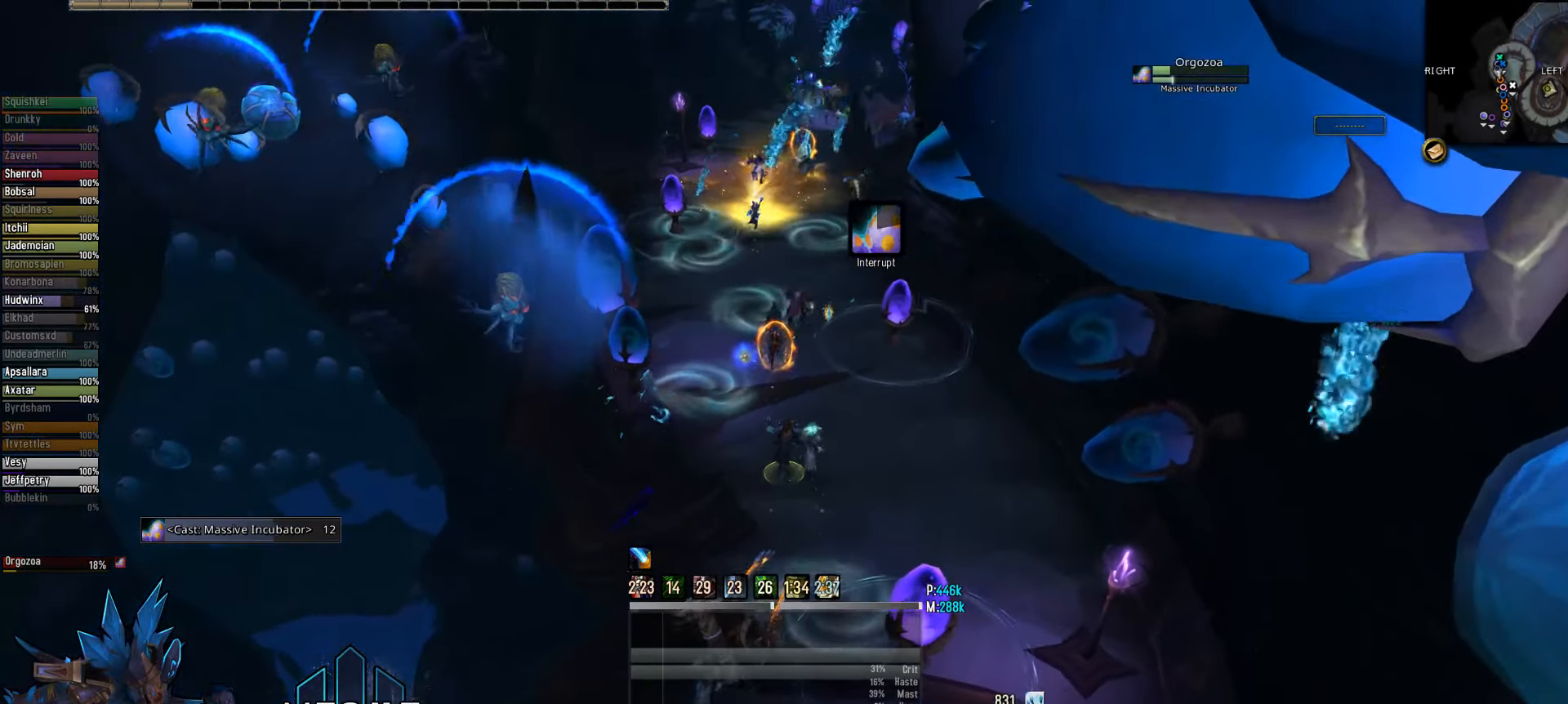
{"keys": ["3"], "mouse": ["left", "right"], "mouse_move": "still", "events": [[117, "3", "down"], [267, "3", "up"], [400, "3", "down"]]}
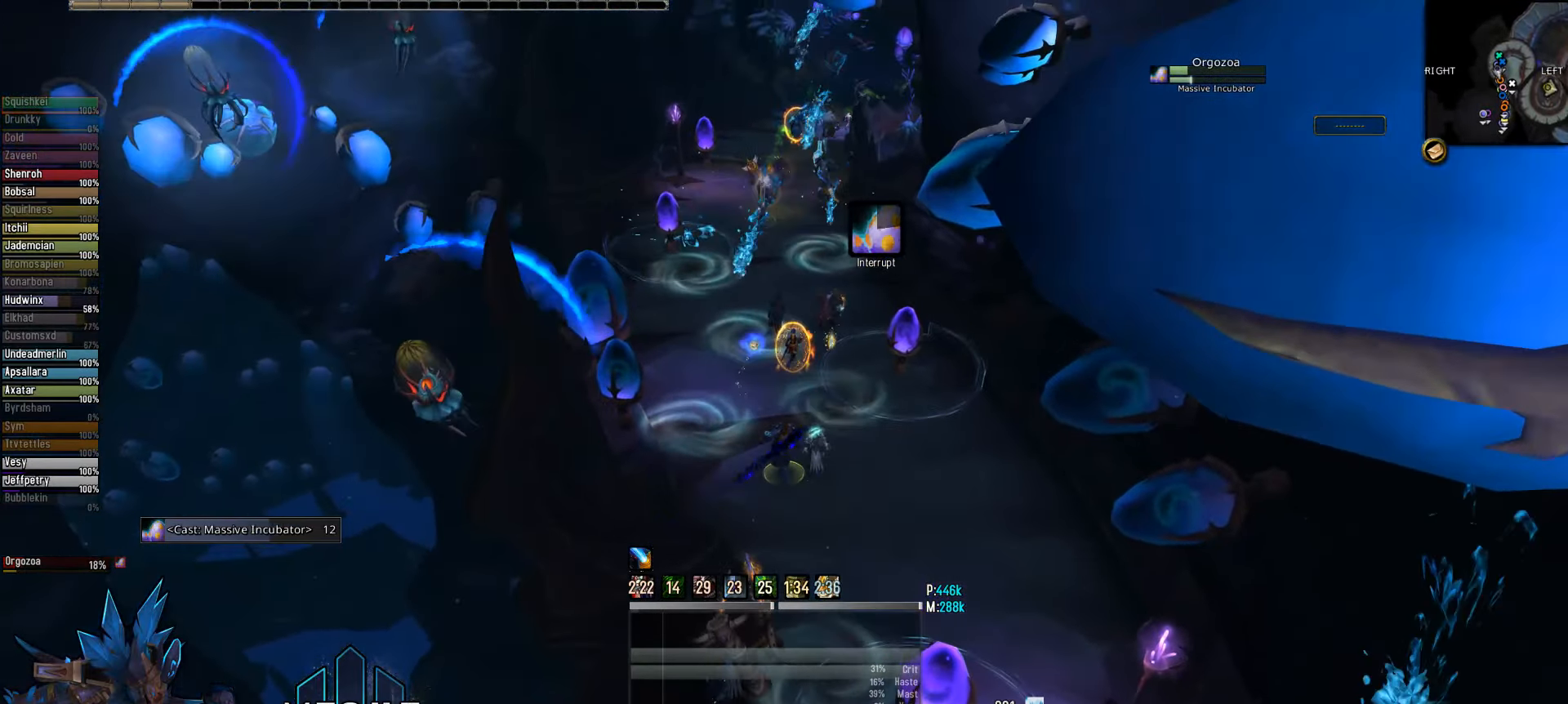
{"keys": [], "mouse": ["left", "right"], "mouse_move": "still", "events": [[50, "3", "up"]]}
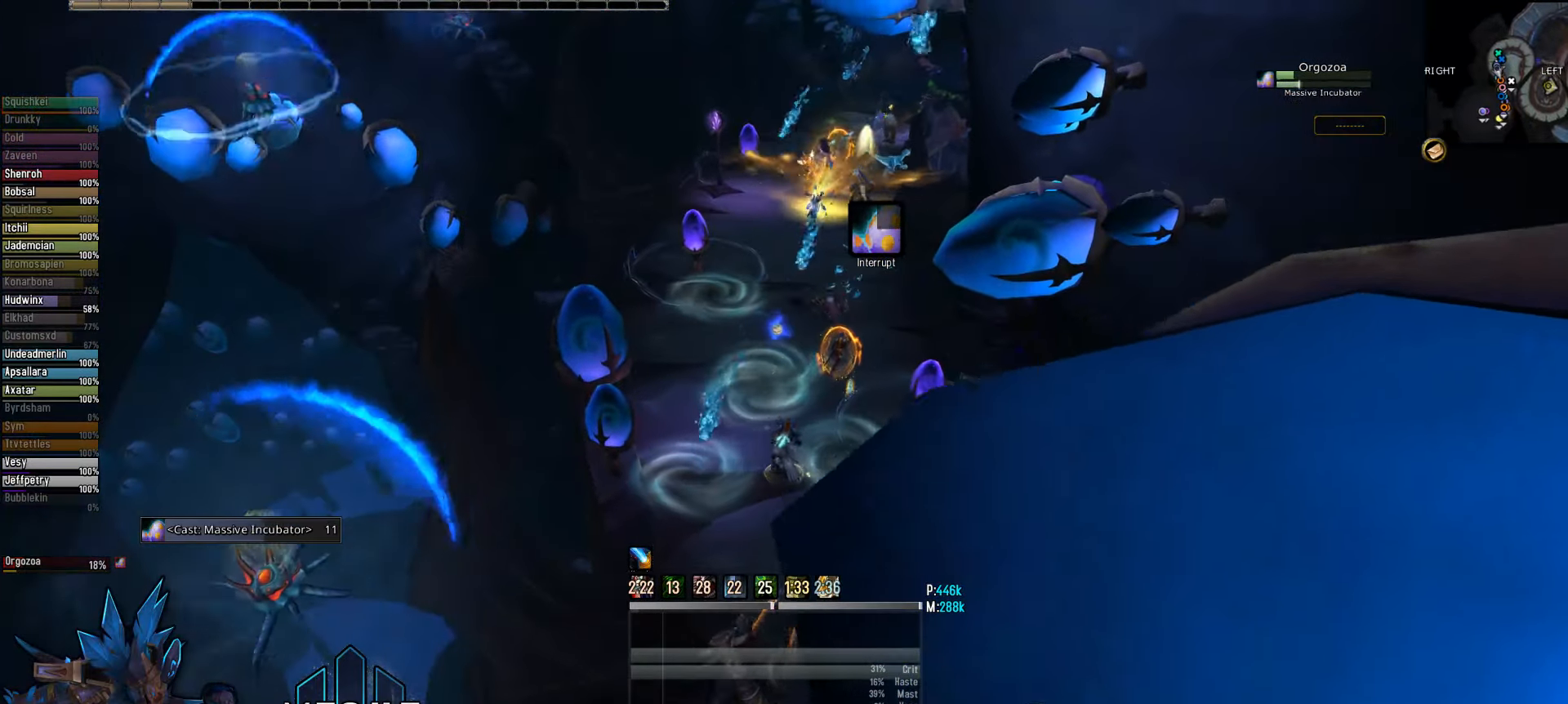
{"keys": [], "mouse": ["left", "right"], "mouse_move": "still", "events": [[17, "q", "down"], [150, "q", "up"]]}
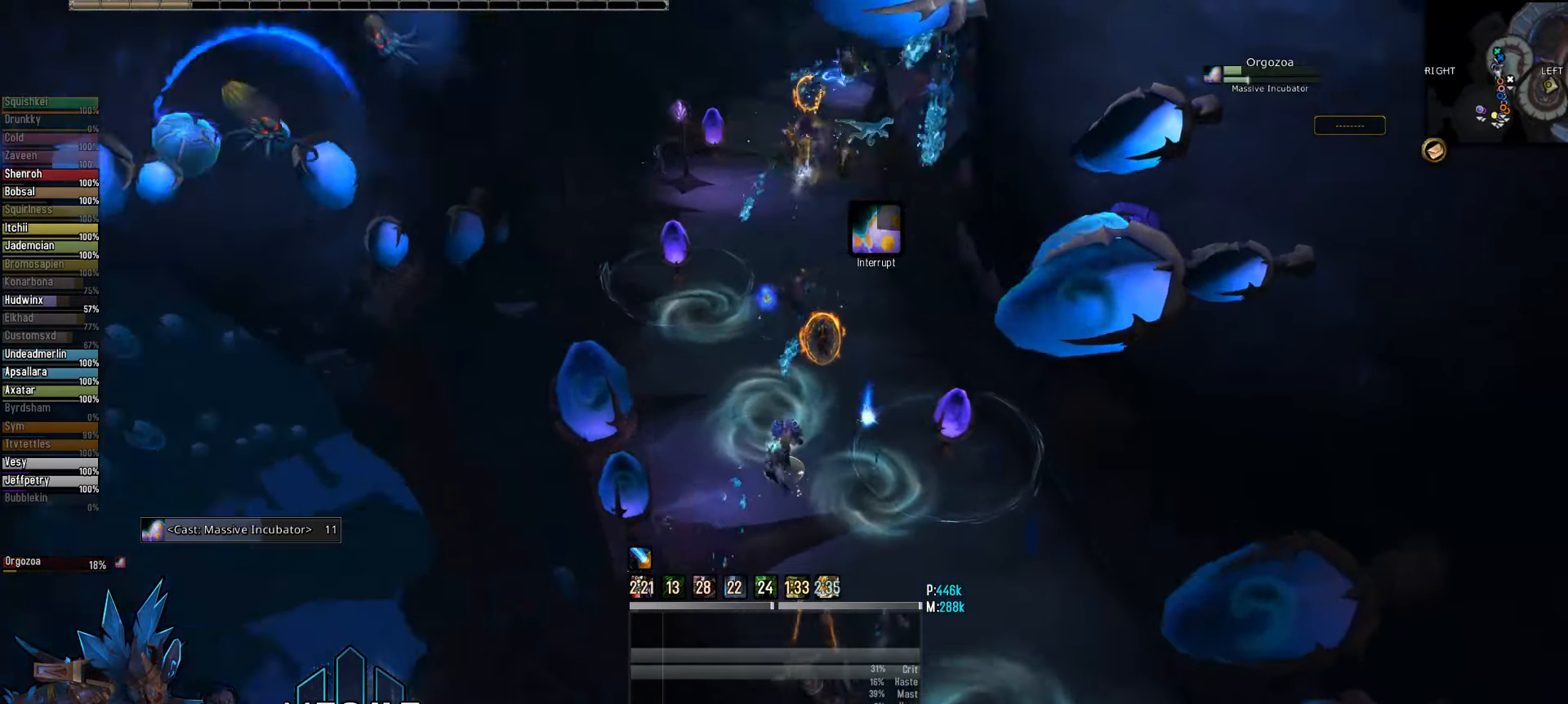
{"keys": ["e"], "mouse": ["left", "right"], "mouse_move": "still", "events": [[400, "e", "down"]]}
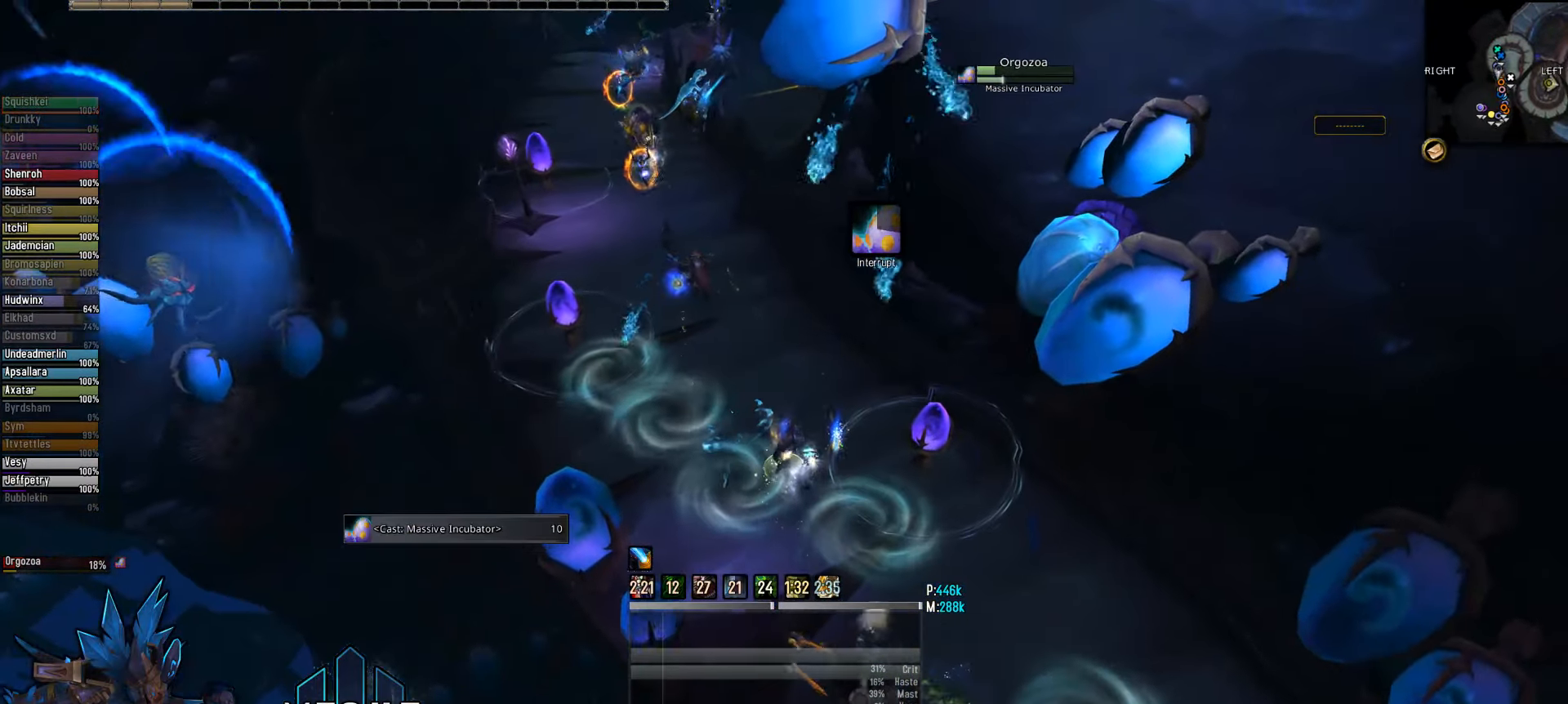
{"keys": [], "mouse": ["left", "right"], "mouse_move": "left", "events": [[100, "e", "up"]]}
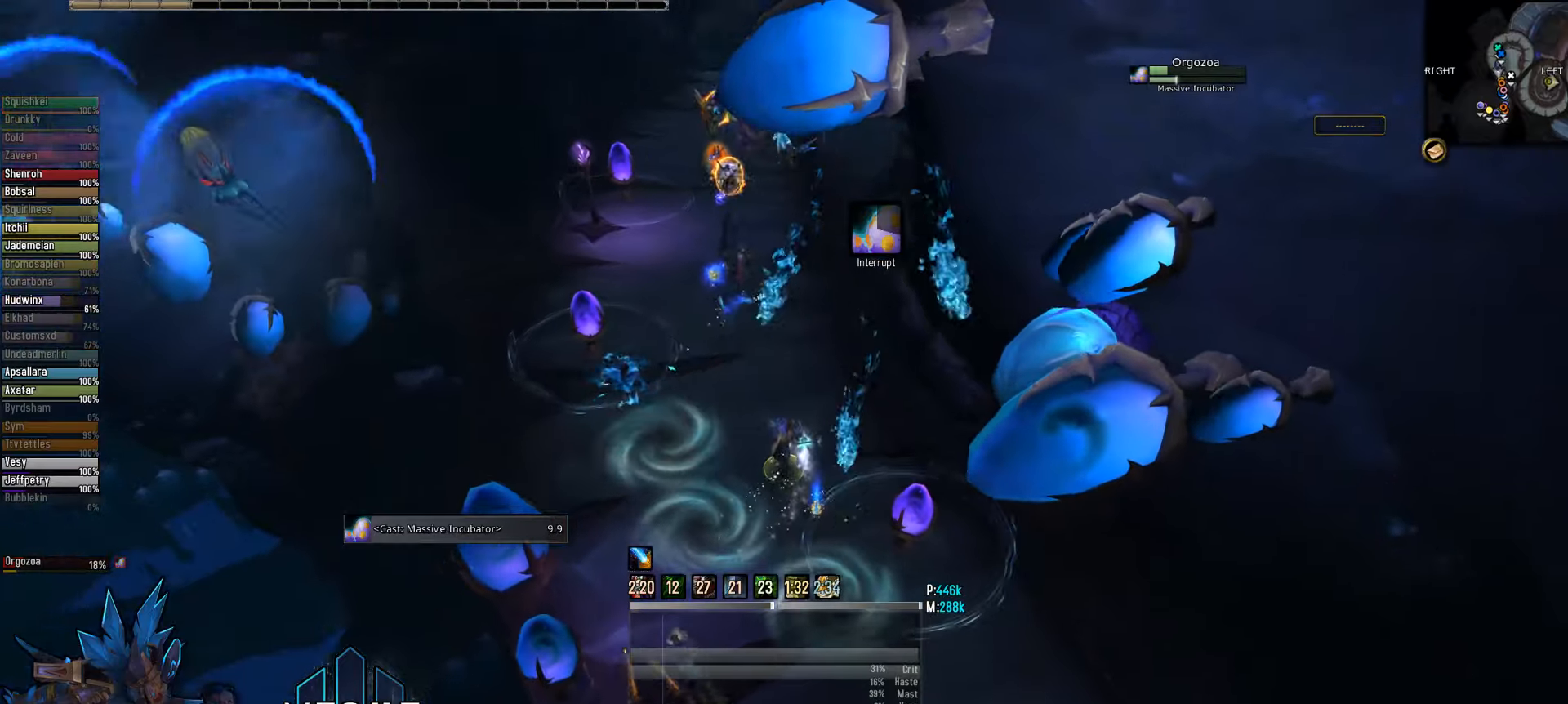
{"keys": ["2"], "mouse": ["left", "right"], "mouse_move": "still", "events": [[150, "2", "down"], [300, "2", "up"], [384, "2", "down"]]}
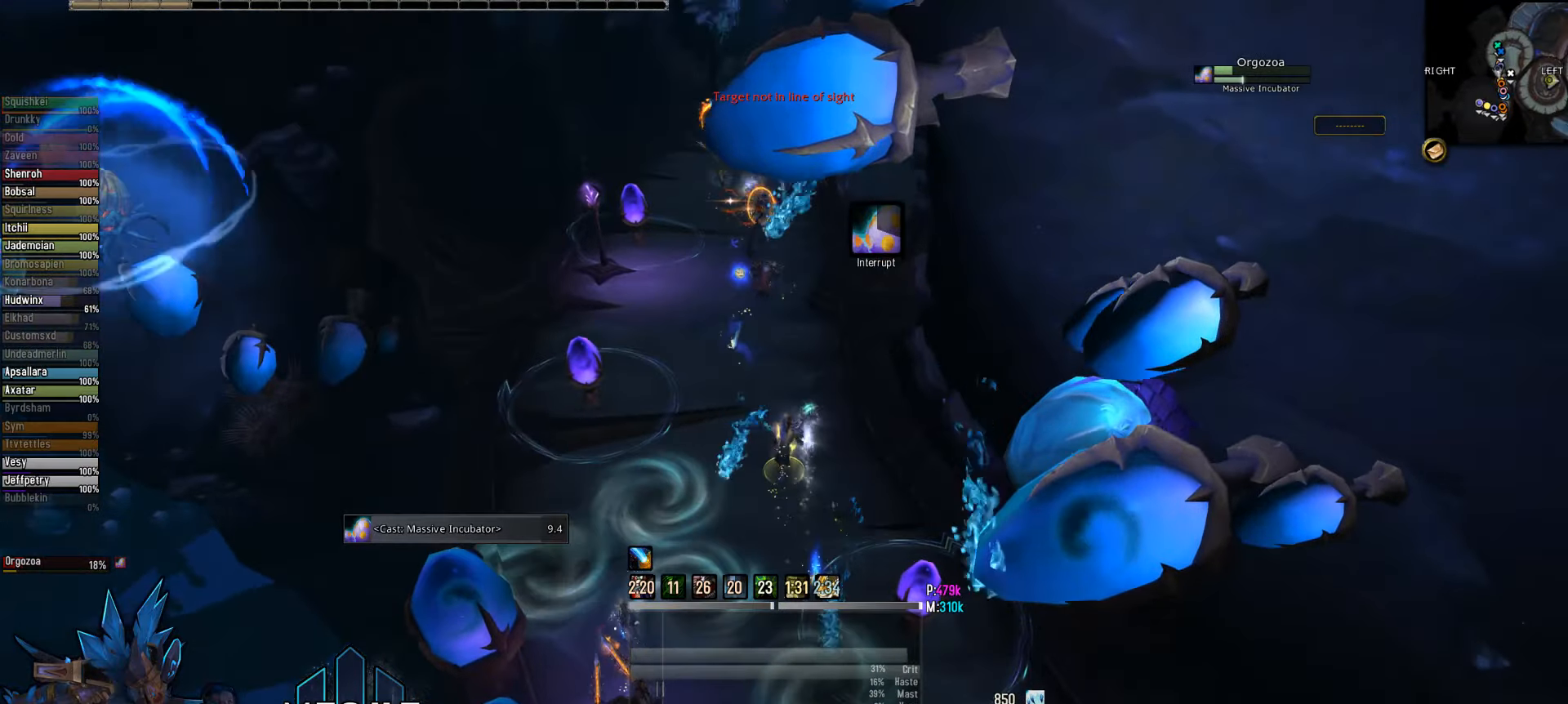
{"keys": ["q"], "mouse": ["left", "right"], "mouse_move": "right", "events": [[34, "2", "up"], [450, "q", "down"]]}
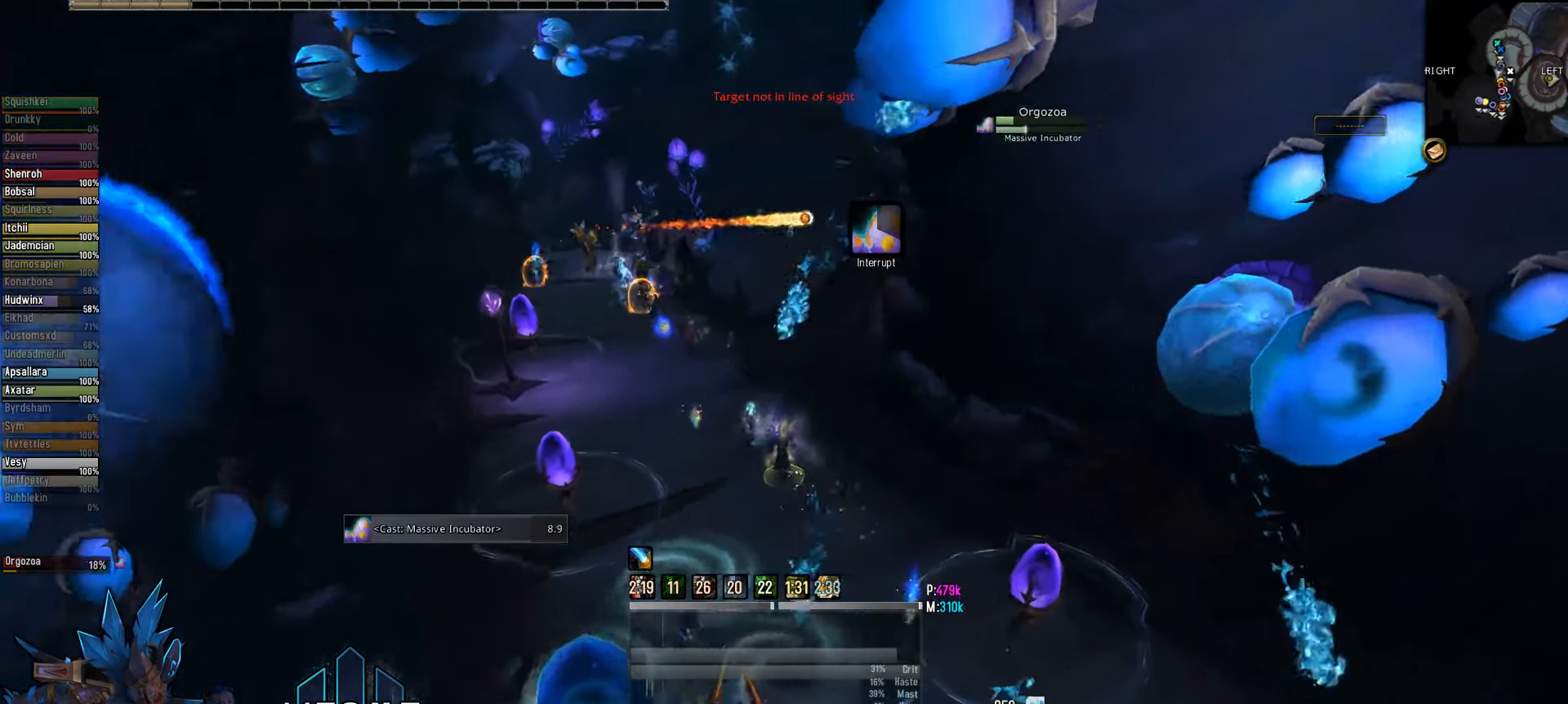
{"keys": ["3", "q"], "mouse": ["left", "right"], "mouse_move": "still", "events": [[417, "3", "down"]]}
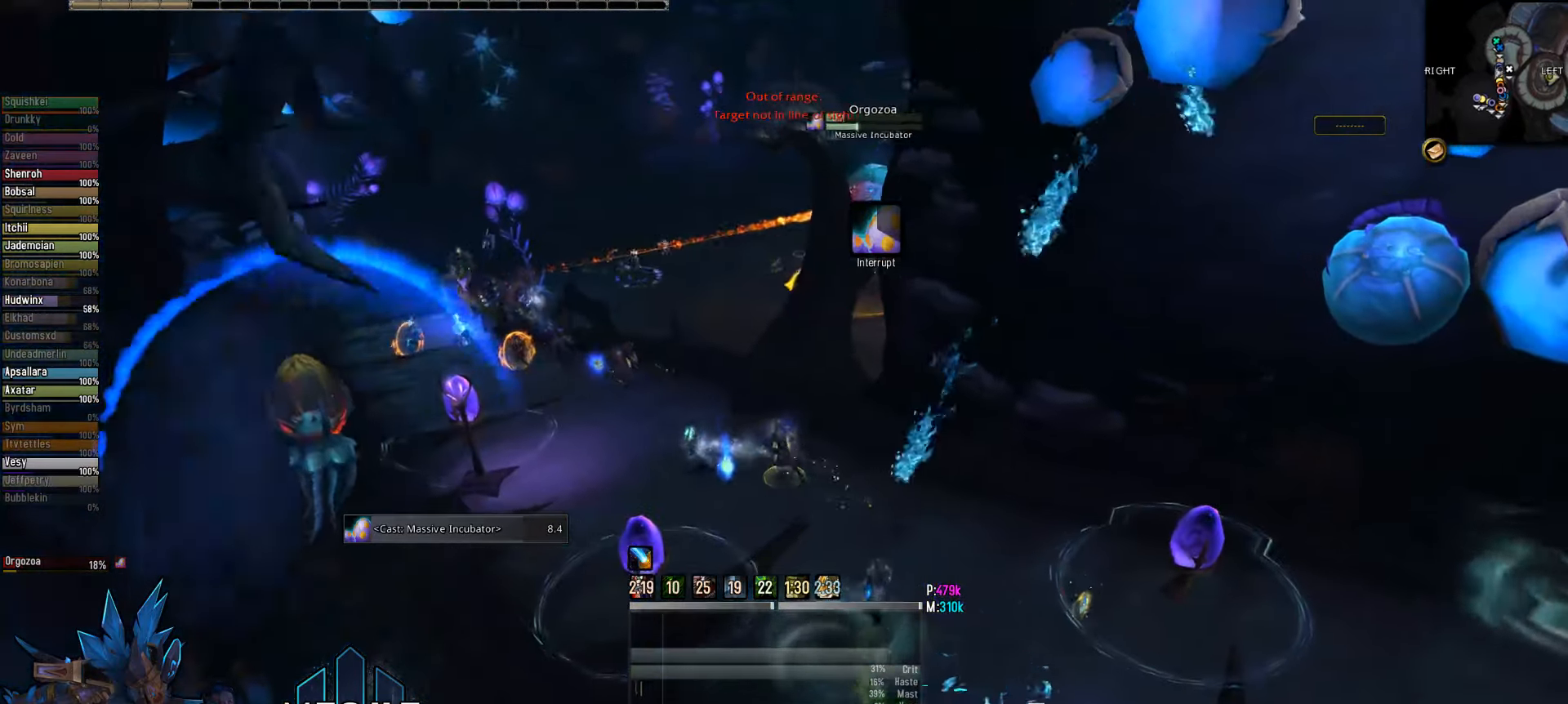
{"keys": ["q"], "mouse": ["left", "right"], "mouse_move": "still", "events": [[17, "3", "up"], [134, "3", "down"], [300, "3", "up"]]}
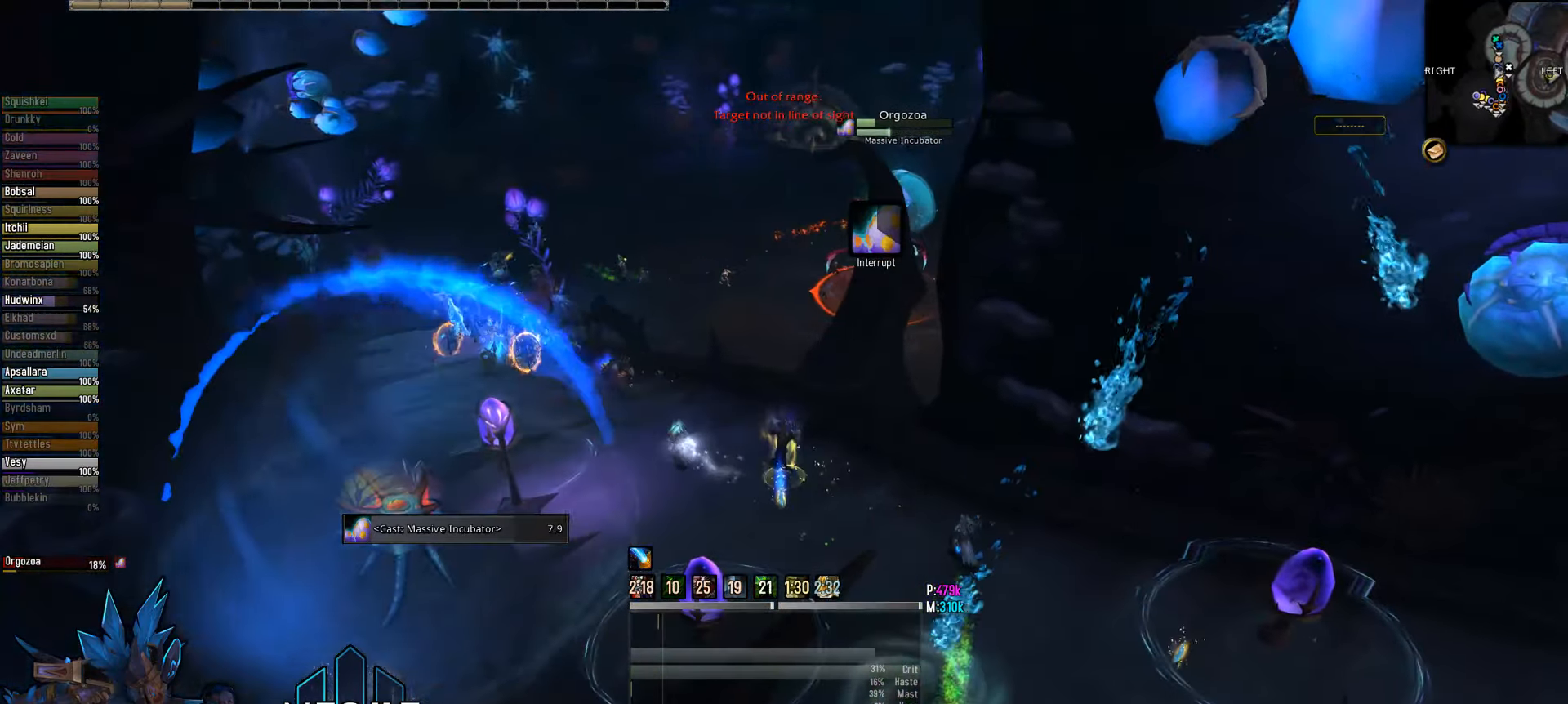
{"keys": [], "mouse": ["right"], "mouse_move": "still", "events": [[267, "space", "down"], [367, "q", "up"], [400, "mouse_left", "up"], [500, "space", "up"]]}
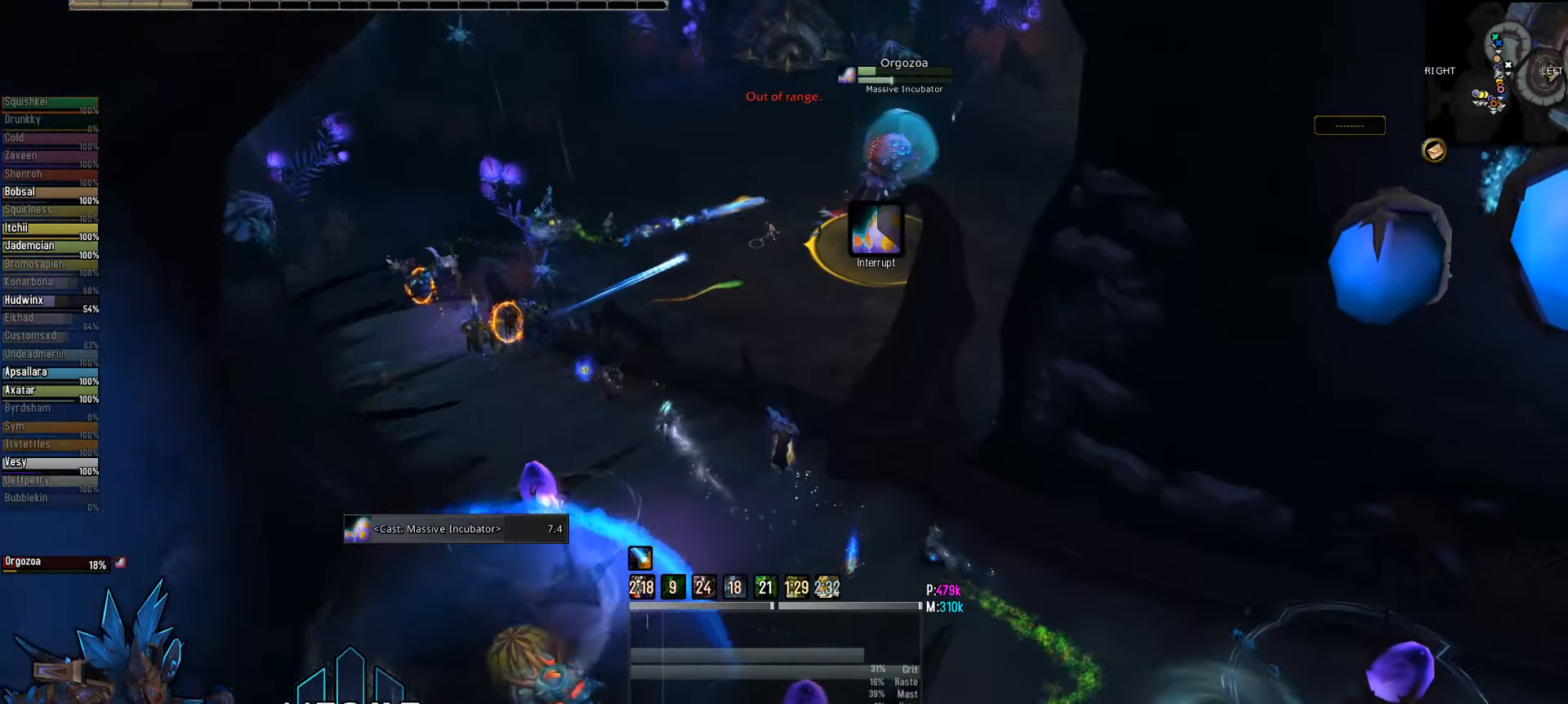
{"keys": ["q"], "mouse": ["right"], "mouse_move": "still", "events": [[50, "2", "down"], [134, "2", "up"], [417, "q", "down"]]}
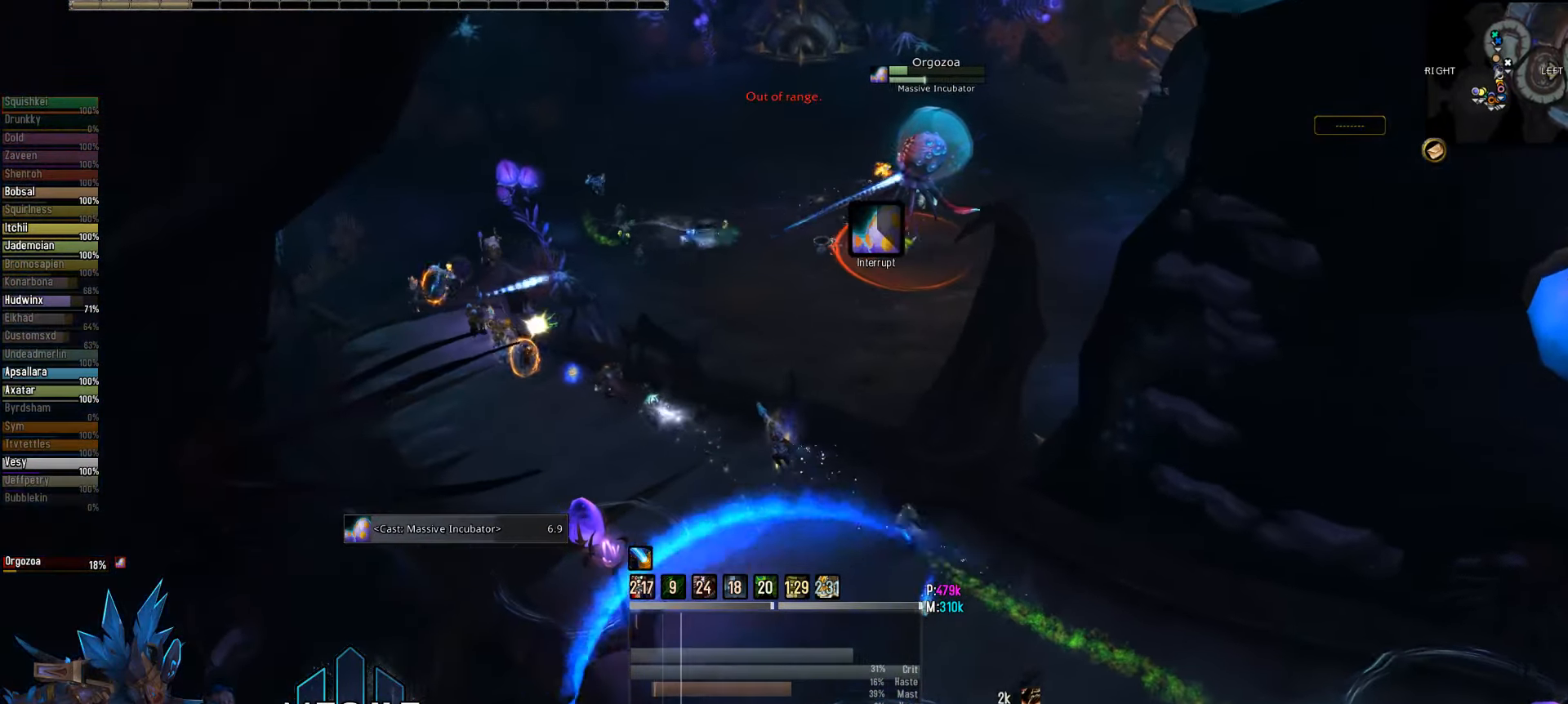
{"keys": ["3", "q"], "mouse": ["left", "right"], "mouse_move": "left", "events": [[117, "mouse_left", "down"], [484, "3", "down"]]}
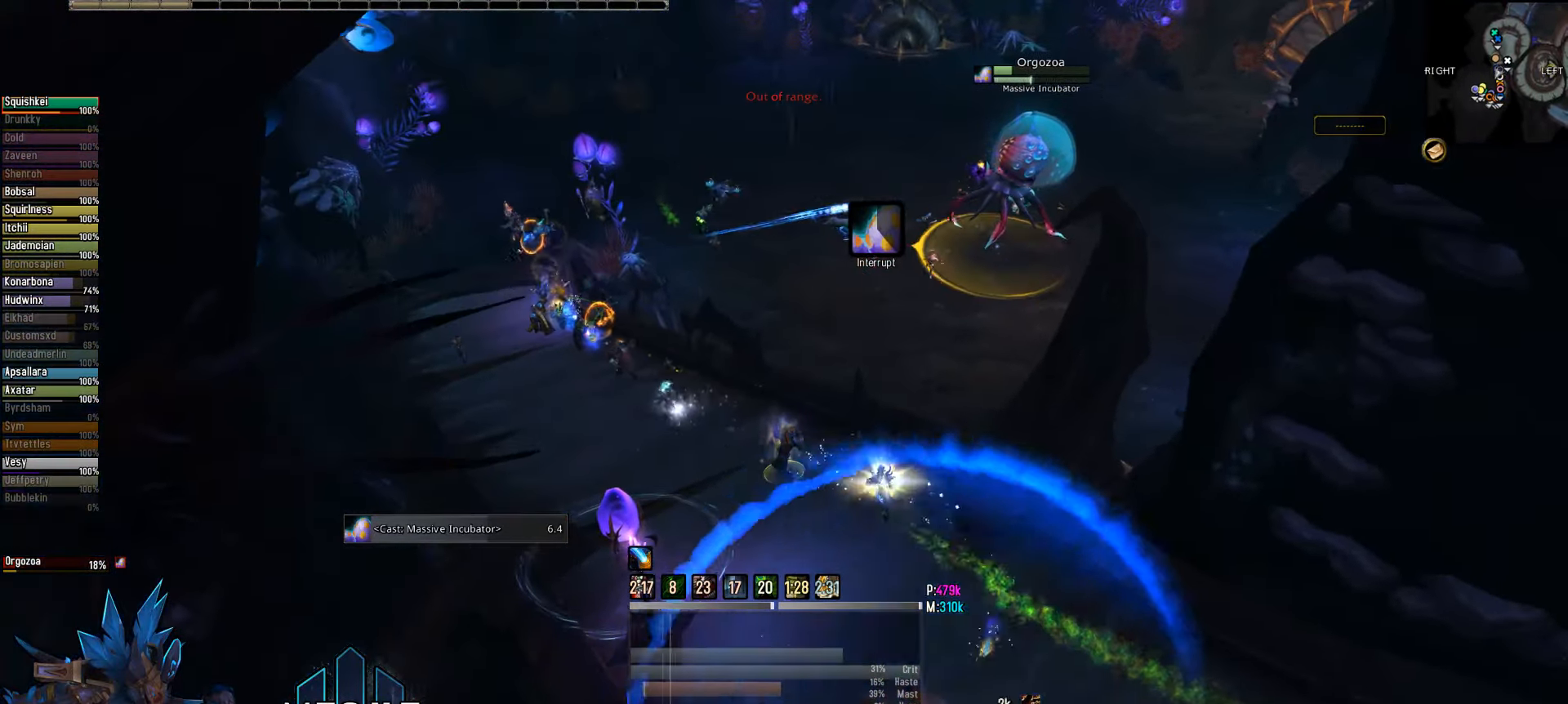
{"keys": ["q"], "mouse": ["right"], "mouse_move": "still", "events": [[84, "3", "up"], [84, "mouse_left", "up"], [167, "3", "down"], [317, "3", "up"], [400, "3", "down"], [500, "3", "up"]]}
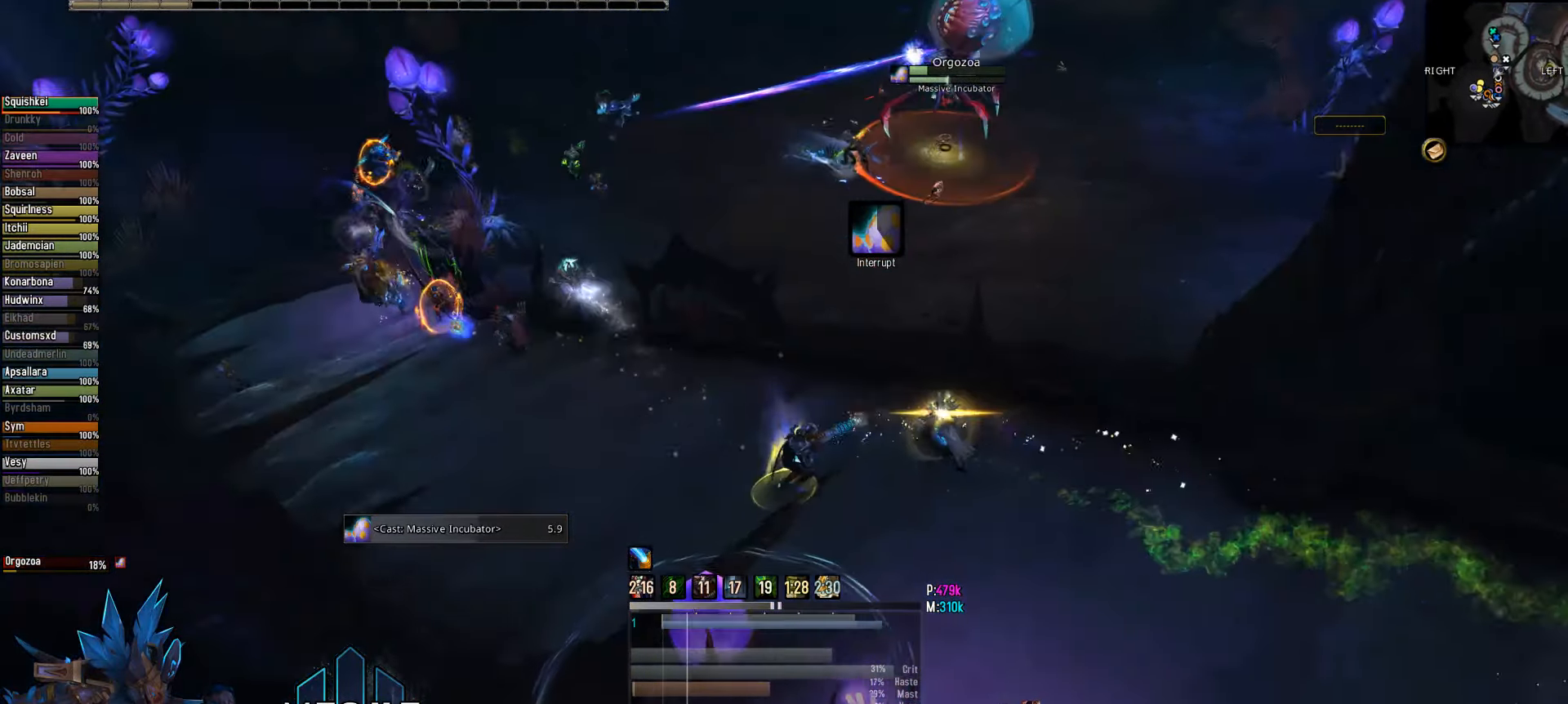
{"keys": ["q"], "mouse": ["left", "right"], "mouse_move": "still", "events": [[50, "mouse_left", "down"]]}
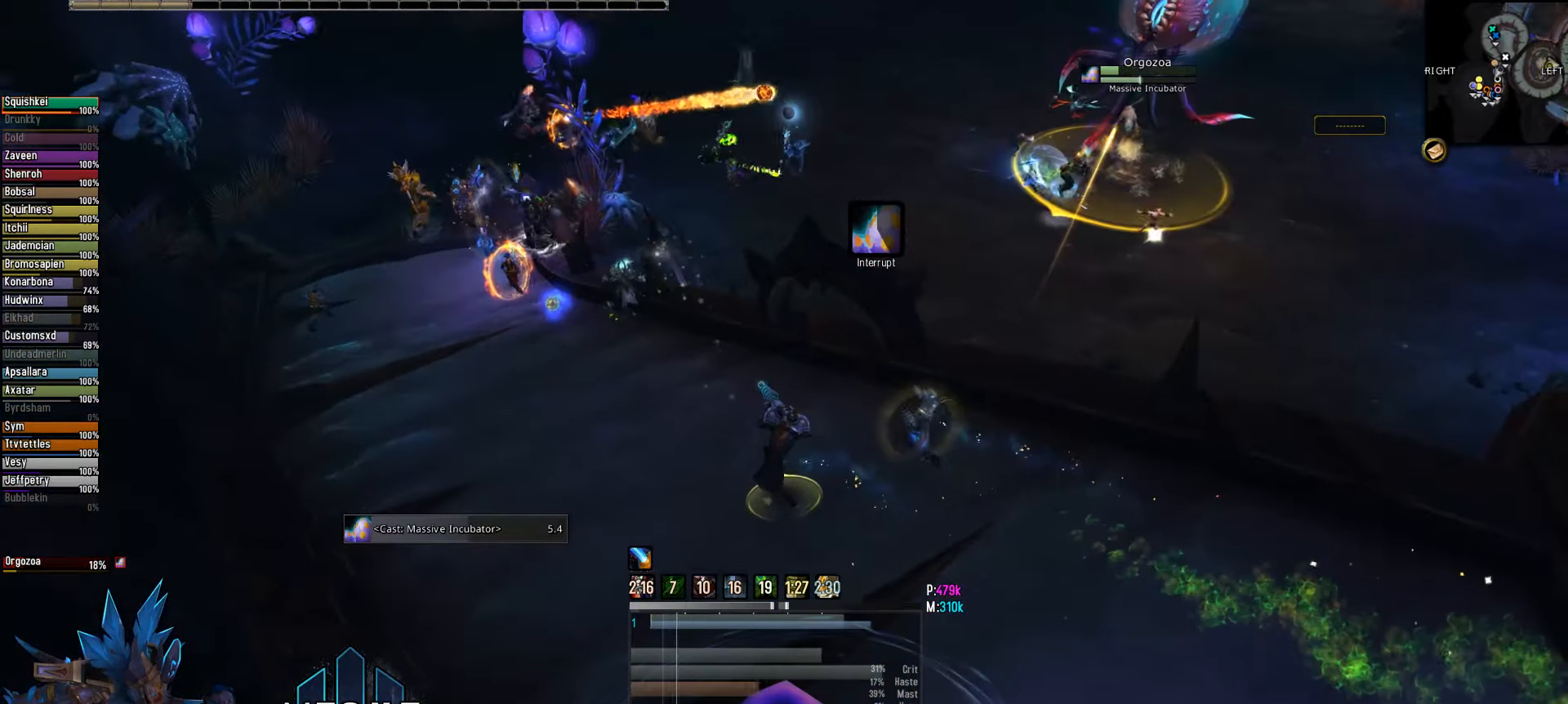
{"keys": [], "mouse": ["right"], "mouse_move": "right", "events": [[350, "space", "down"], [433, "q", "up"], [483, "mouse_left", "up"], [483, "space", "up"]]}
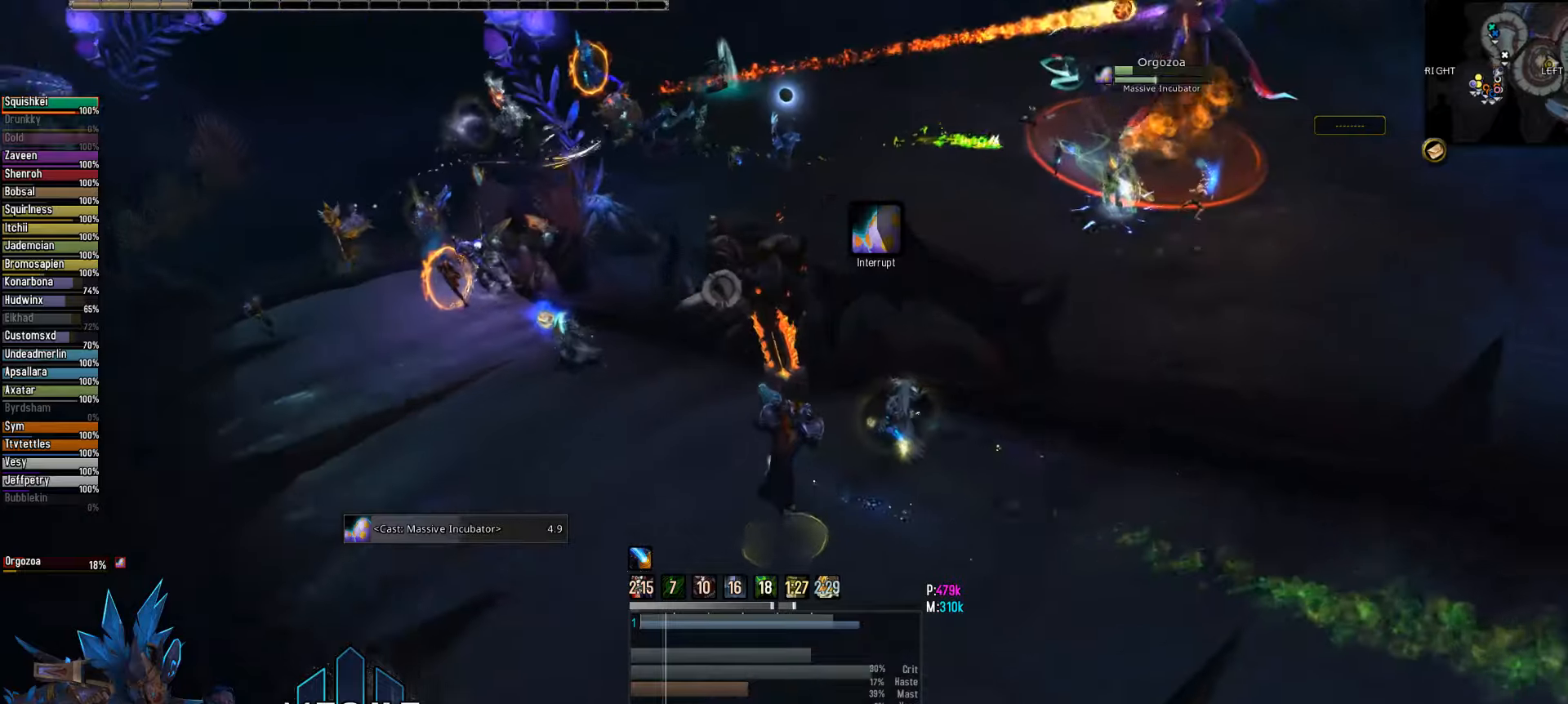
{"keys": [], "mouse": ["left", "right"], "mouse_move": "left", "events": [[116, "4", "down"], [216, "4", "up"], [366, "4", "down"], [400, "mouse_left", "down"], [500, "4", "up"]]}
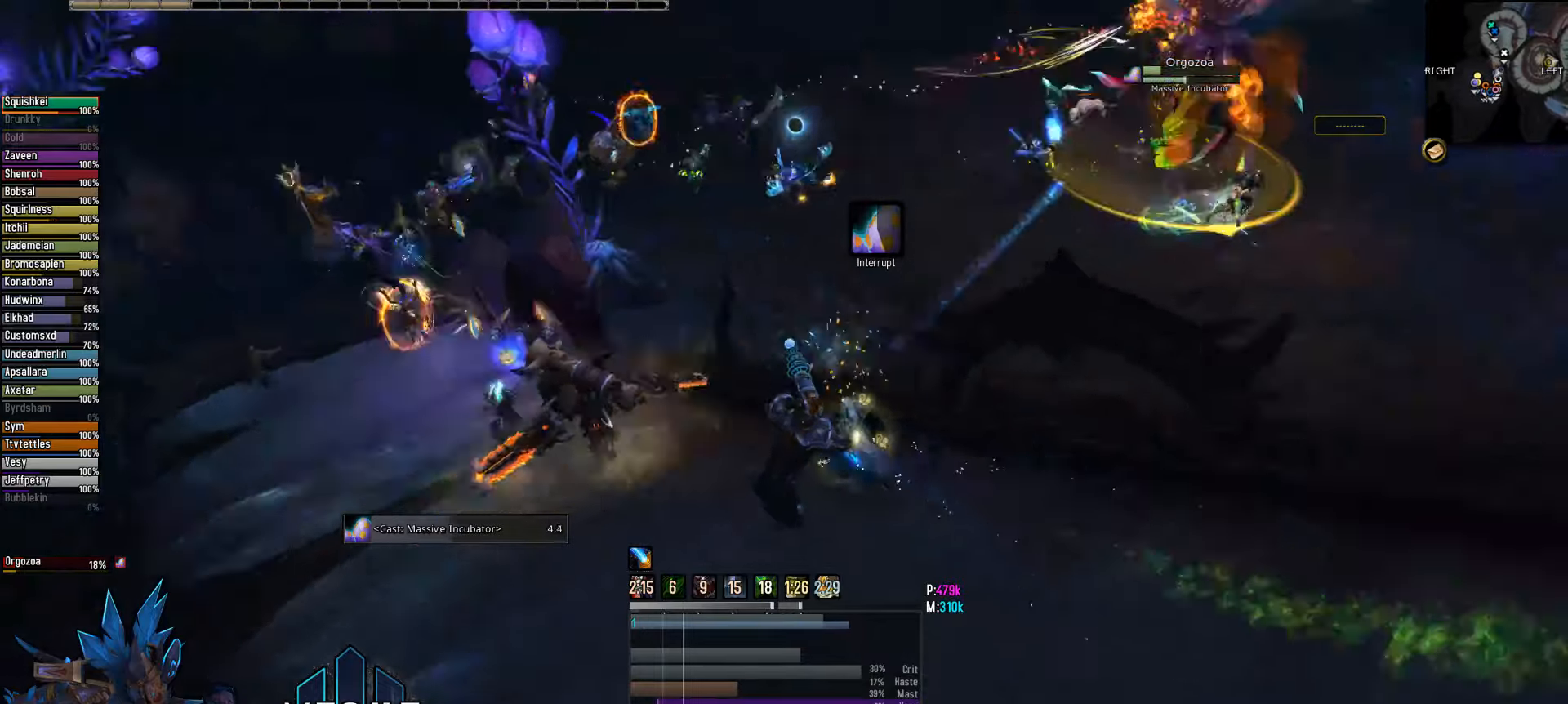
{"keys": [], "mouse": ["left", "right"], "mouse_move": "still", "events": []}
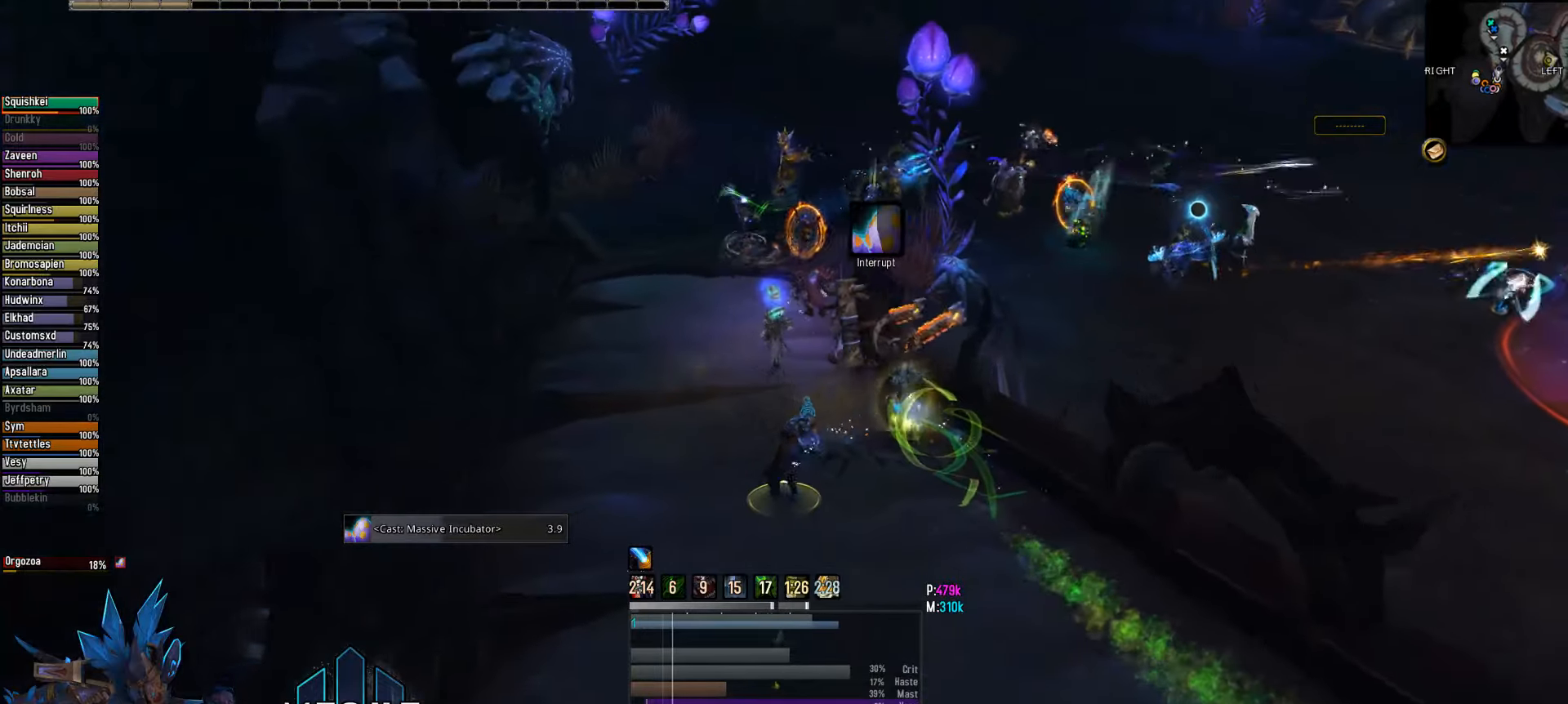
{"keys": [], "mouse": ["right"], "mouse_move": "still", "events": [[350, "space", "down"], [483, "mouse_left", "up"], [483, "space", "up"]]}
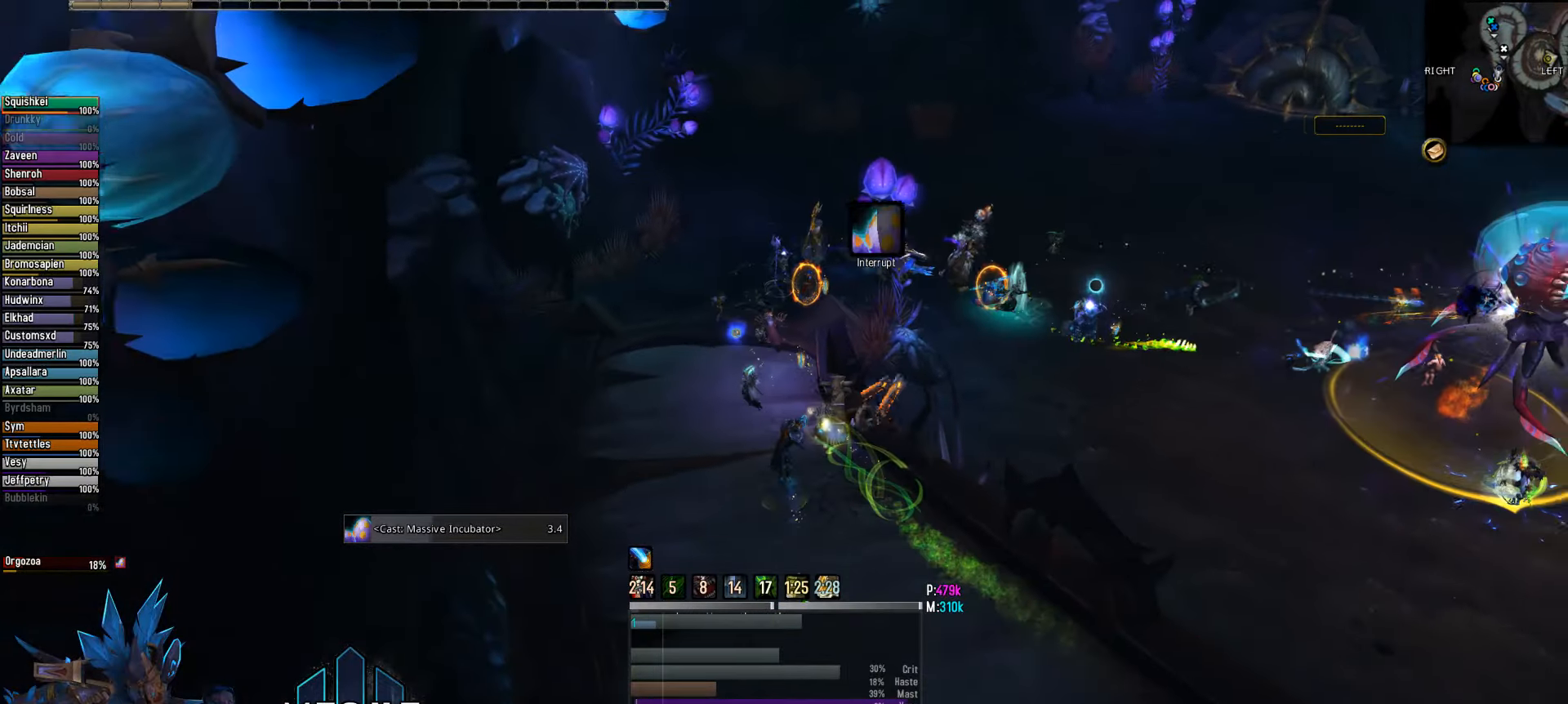
{"keys": [], "mouse": ["left", "right"], "mouse_move": "still", "events": [[216, "1", "down"], [266, "mouse_left", "down"], [316, "1", "up"]]}
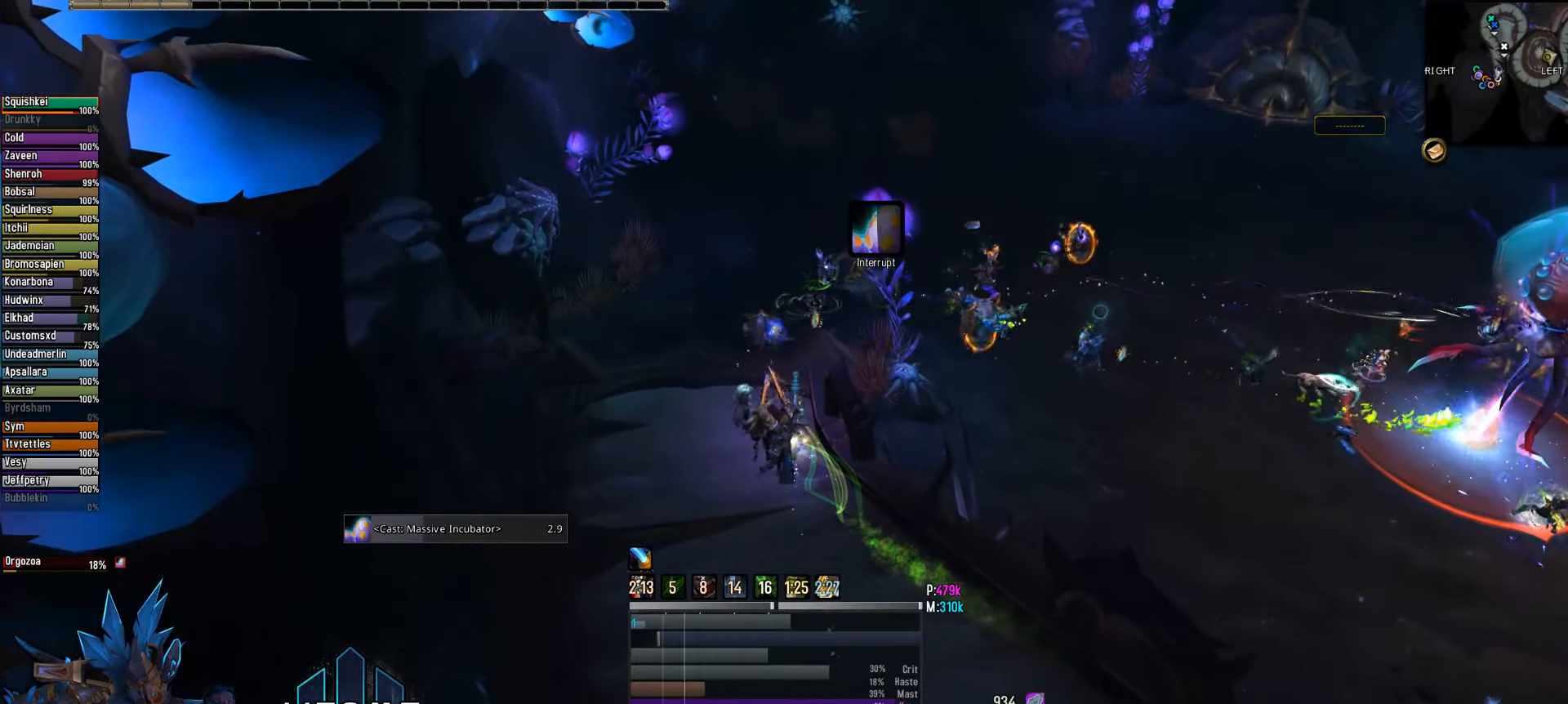
{"keys": [], "mouse": ["left", "right"], "mouse_move": "still", "events": []}
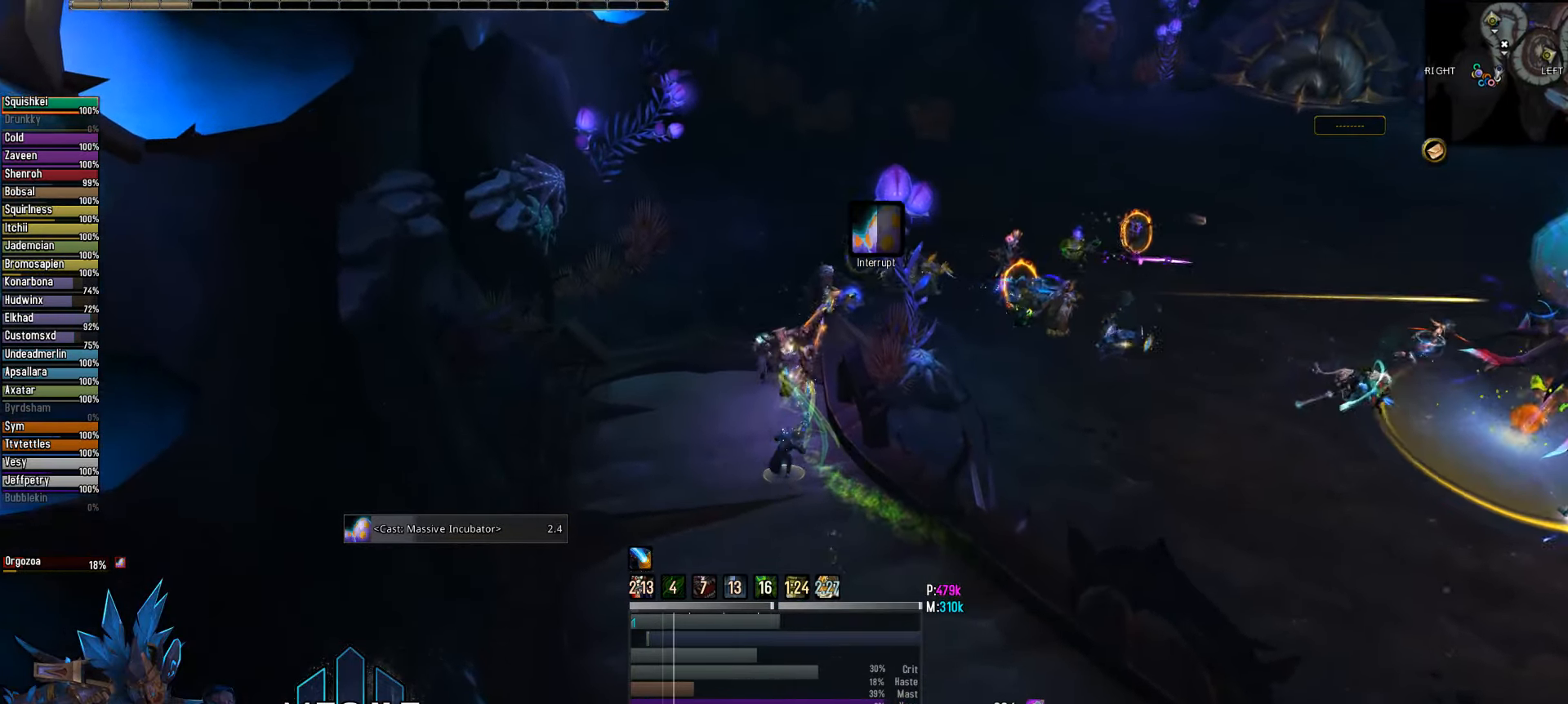
{"keys": ["q"], "mouse": ["left", "right"], "mouse_move": "still", "events": [[200, "q", "down"]]}